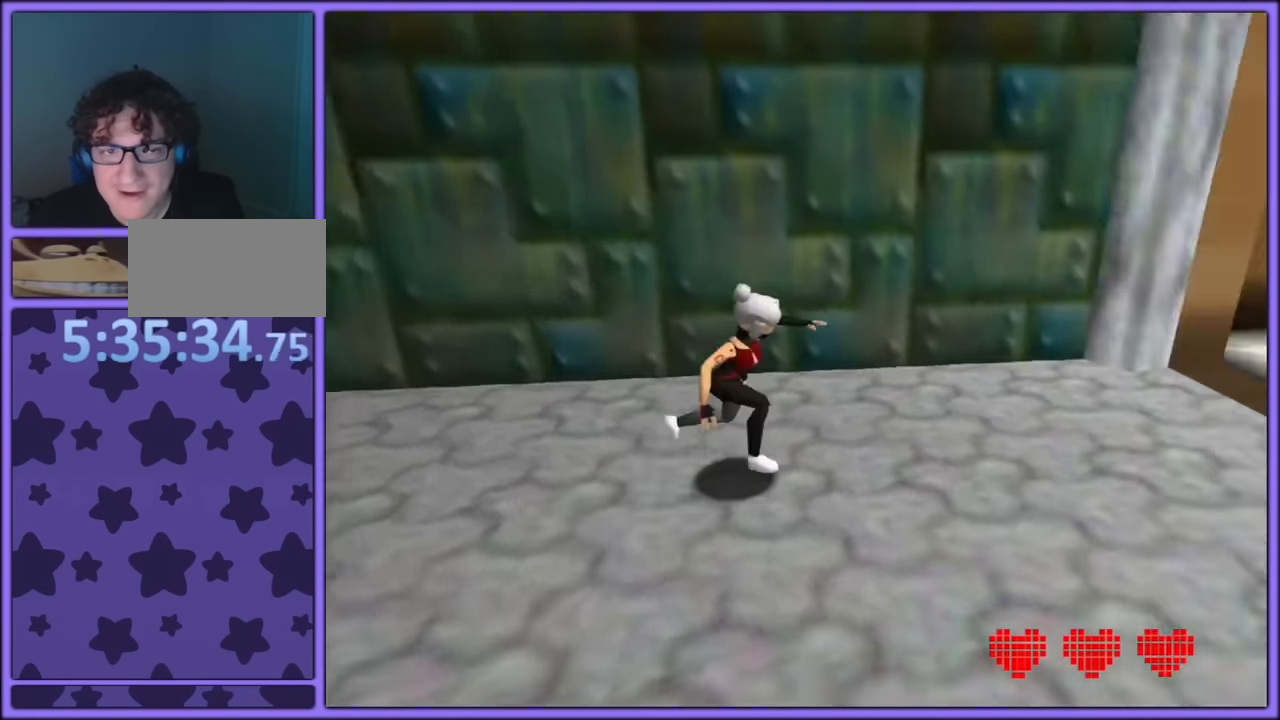
Gameplay with a controller (Nintendo layout); each line is a JSON object with the inputs held at the frame after it. "button_events" lists button changes between this image and that frame as [ms after this image, input, new state], when the widget could be followed in between (sticks are given only as held states). Not read: L1 L3 R3.
{"buttons": [], "left_stick": "up", "button_events": [[100, "C_LEFT", "up"], [150, "C_LEFT", "down"], [250, "C_LEFT", "up"]]}
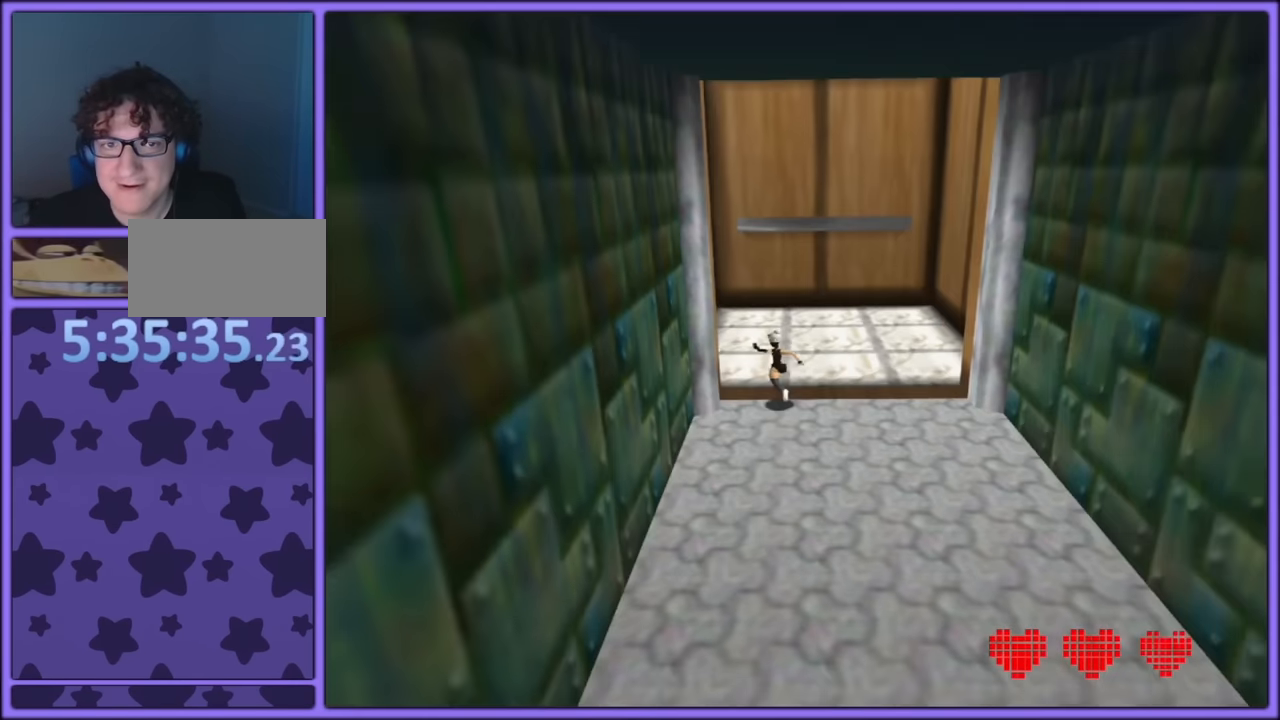
{"buttons": [], "left_stick": "up", "button_events": []}
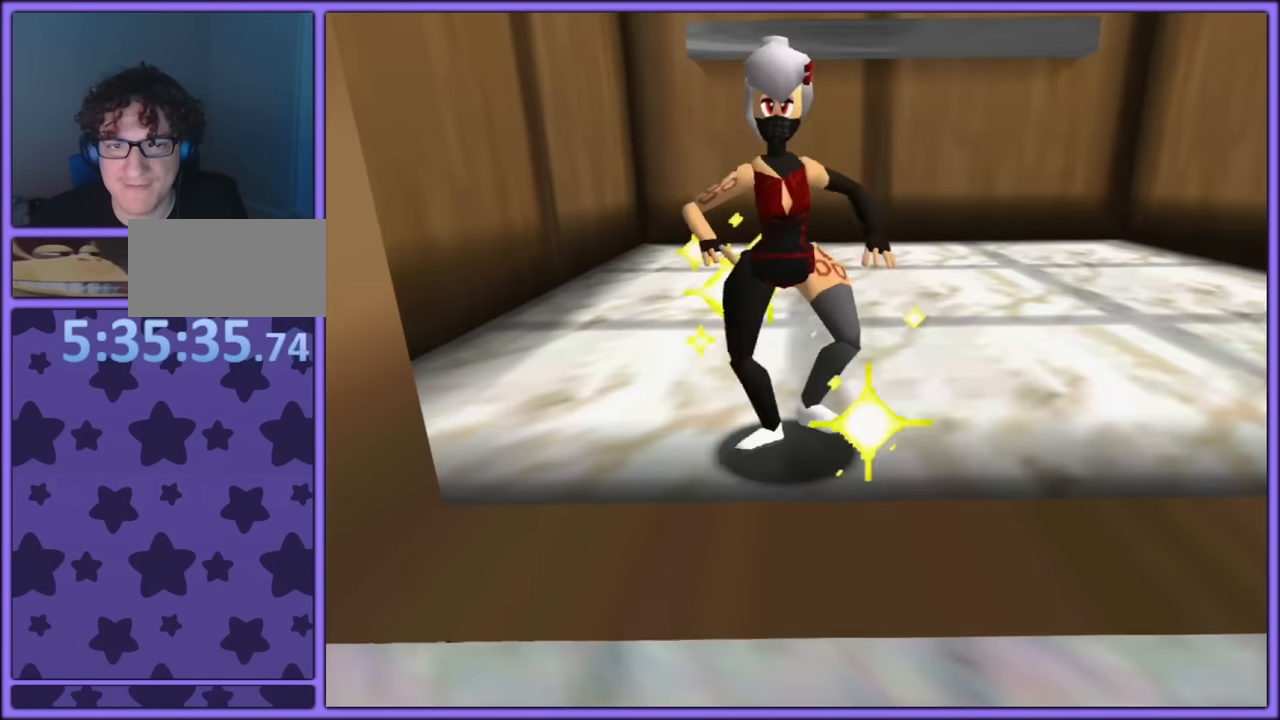
{"buttons": [], "left_stick": "up", "button_events": []}
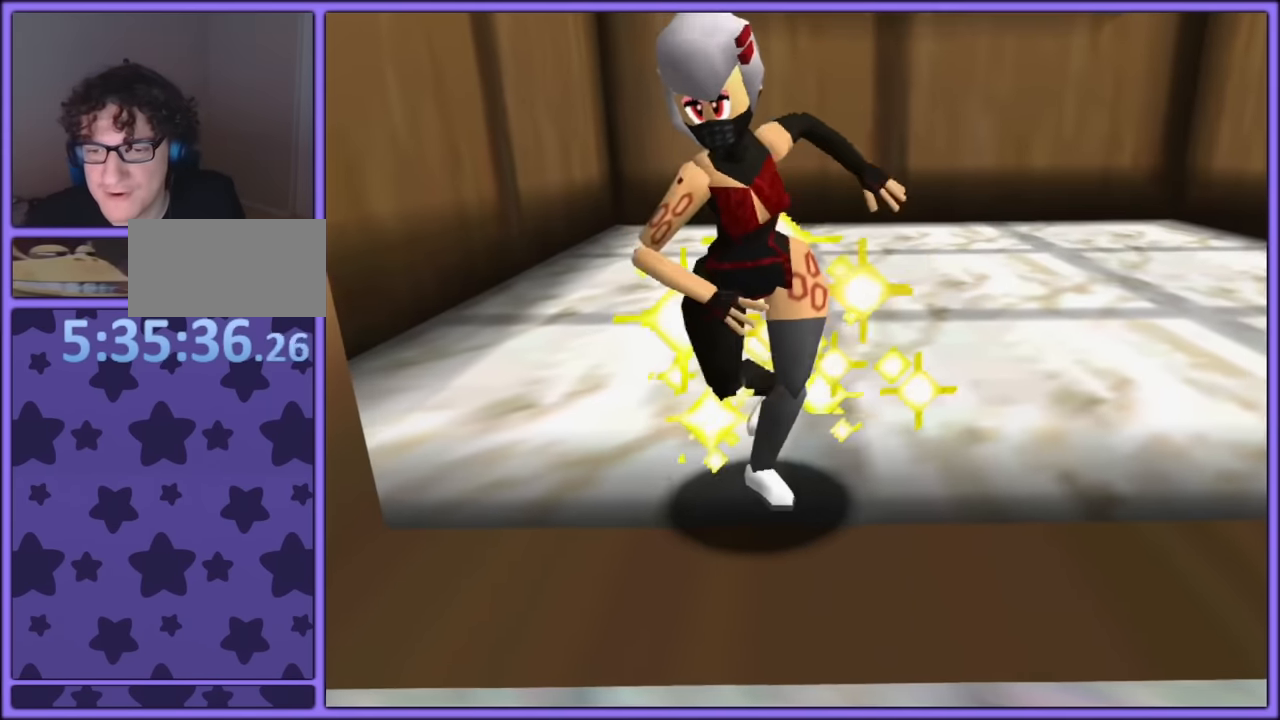
{"buttons": [], "left_stick": "center", "button_events": []}
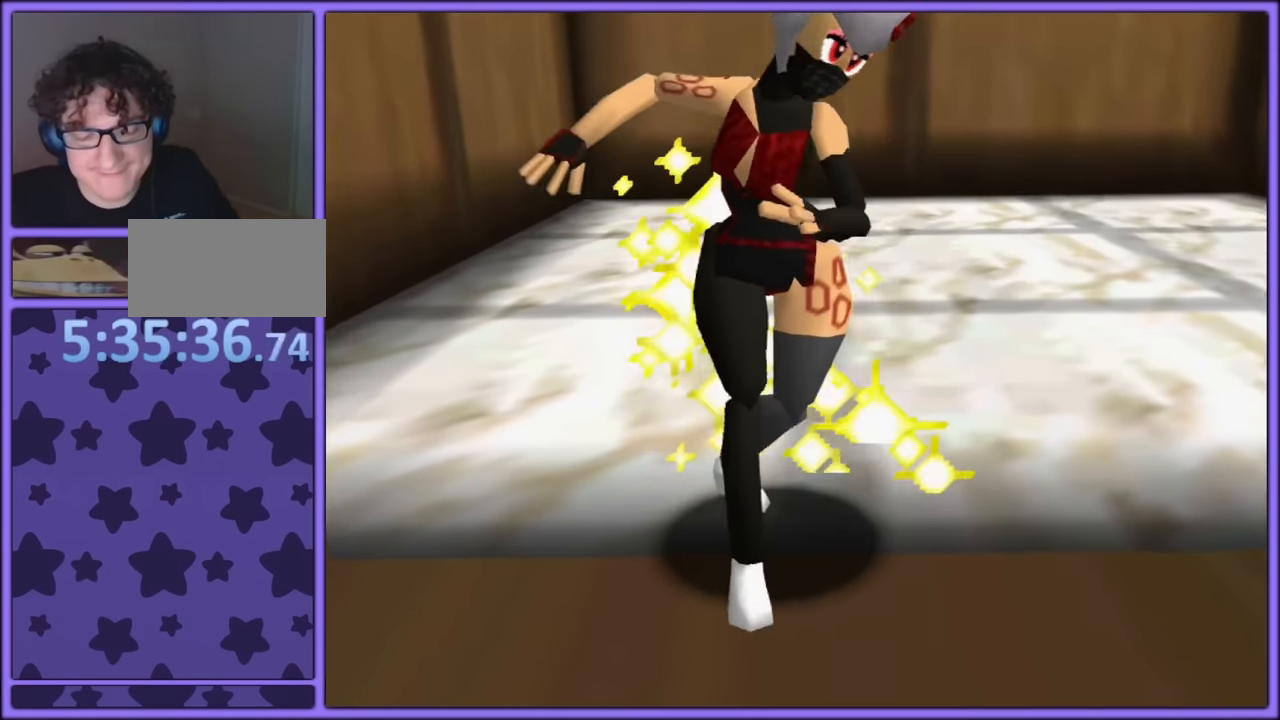
{"buttons": [], "left_stick": "center", "button_events": []}
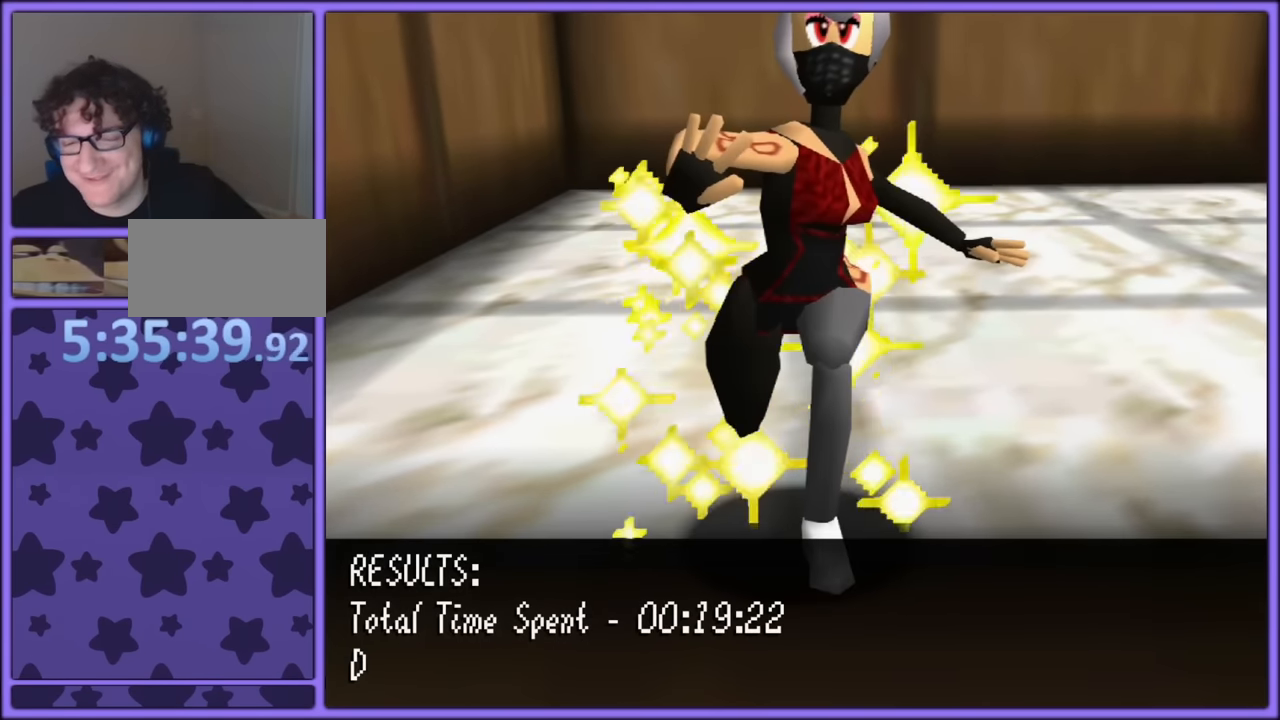
{"buttons": [], "left_stick": "center", "button_events": []}
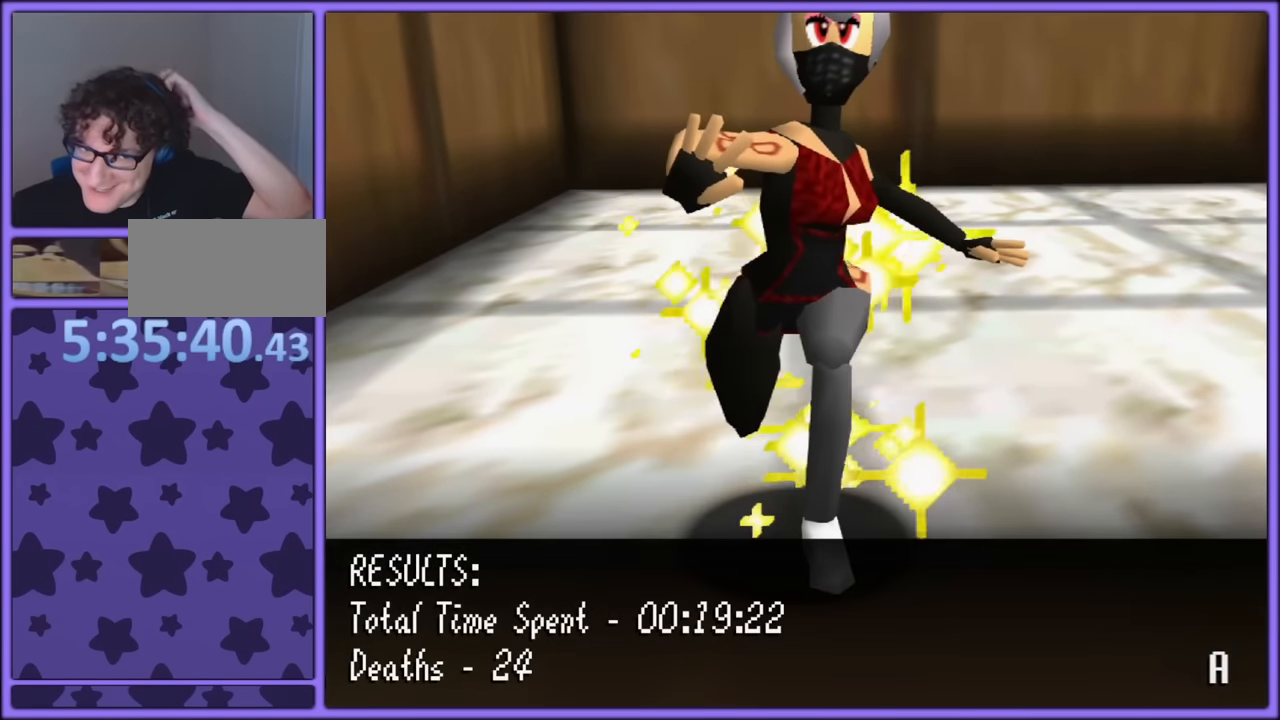
{"buttons": [], "left_stick": "center", "button_events": [[300, "A", "down"], [466, "A", "up"]]}
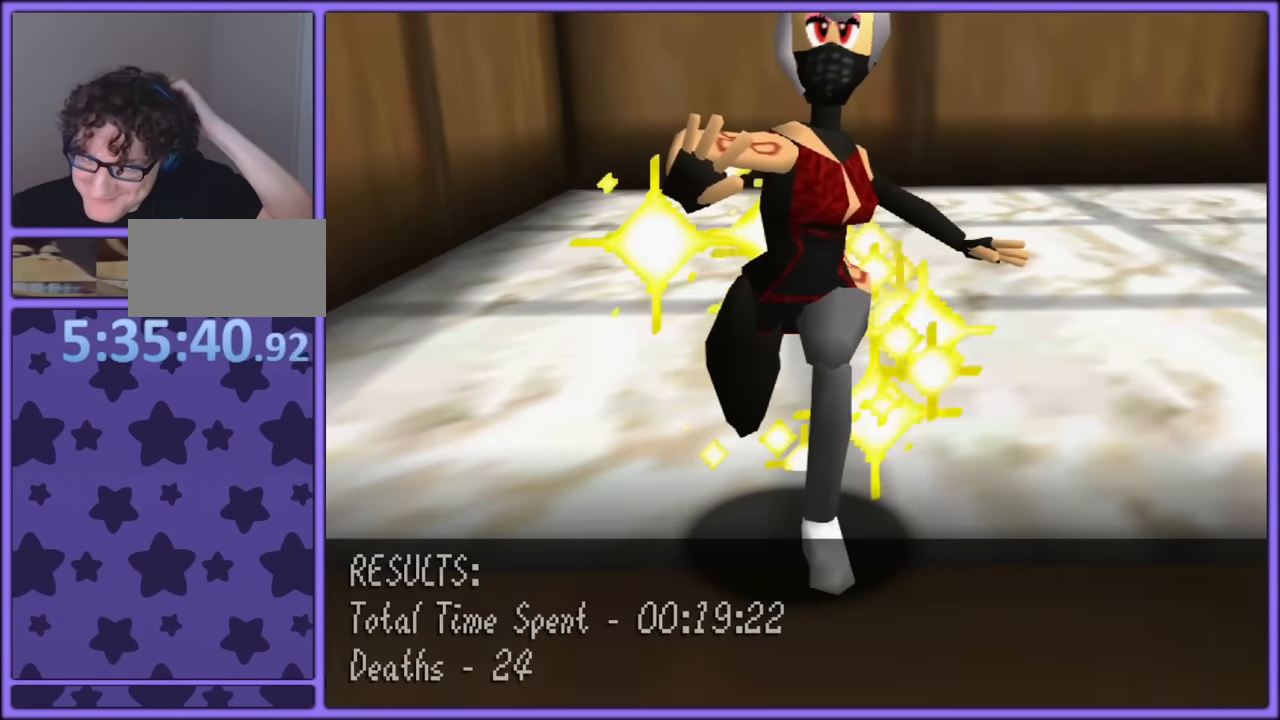
{"buttons": [], "left_stick": "center", "button_events": []}
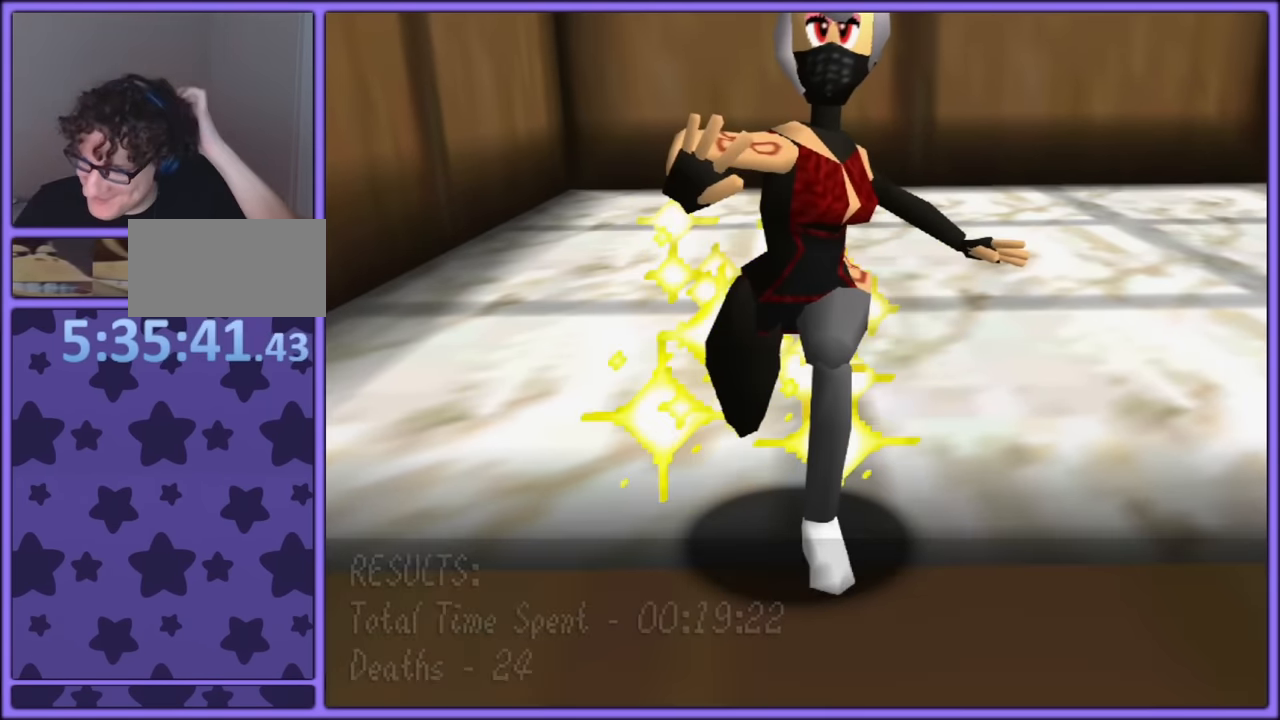
{"buttons": [], "left_stick": "center", "button_events": []}
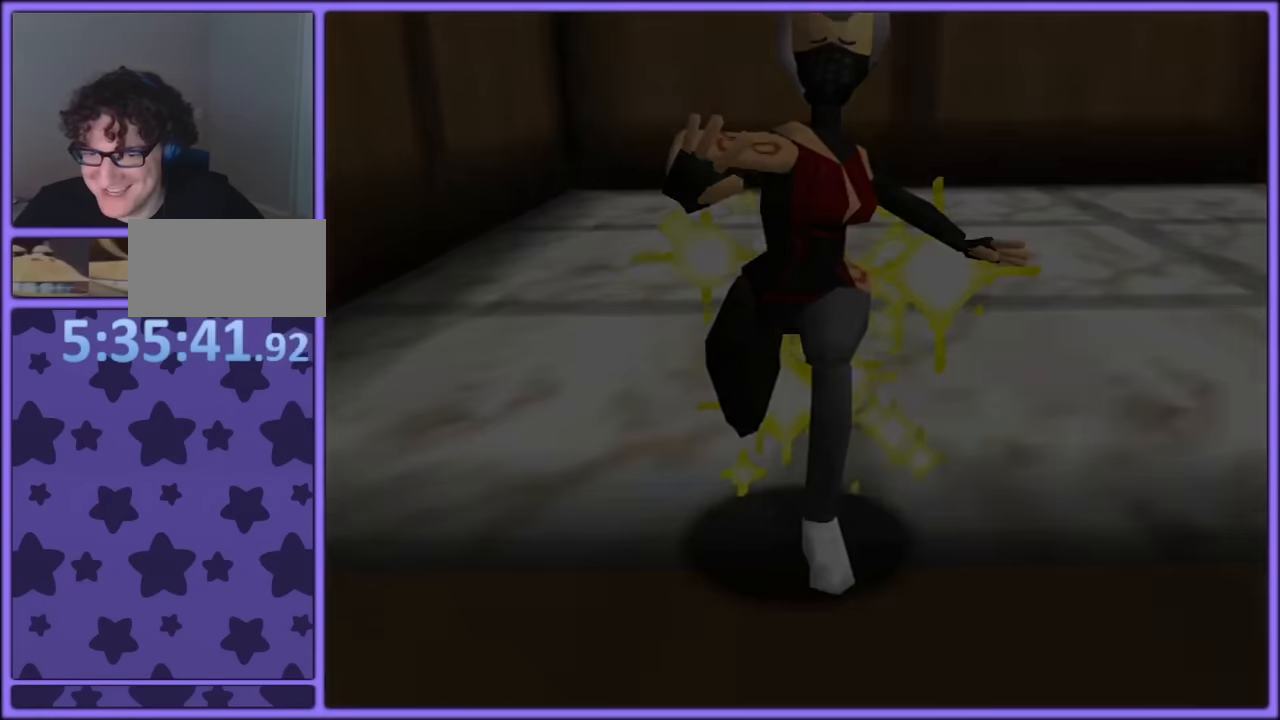
{"buttons": [], "left_stick": "up", "button_events": []}
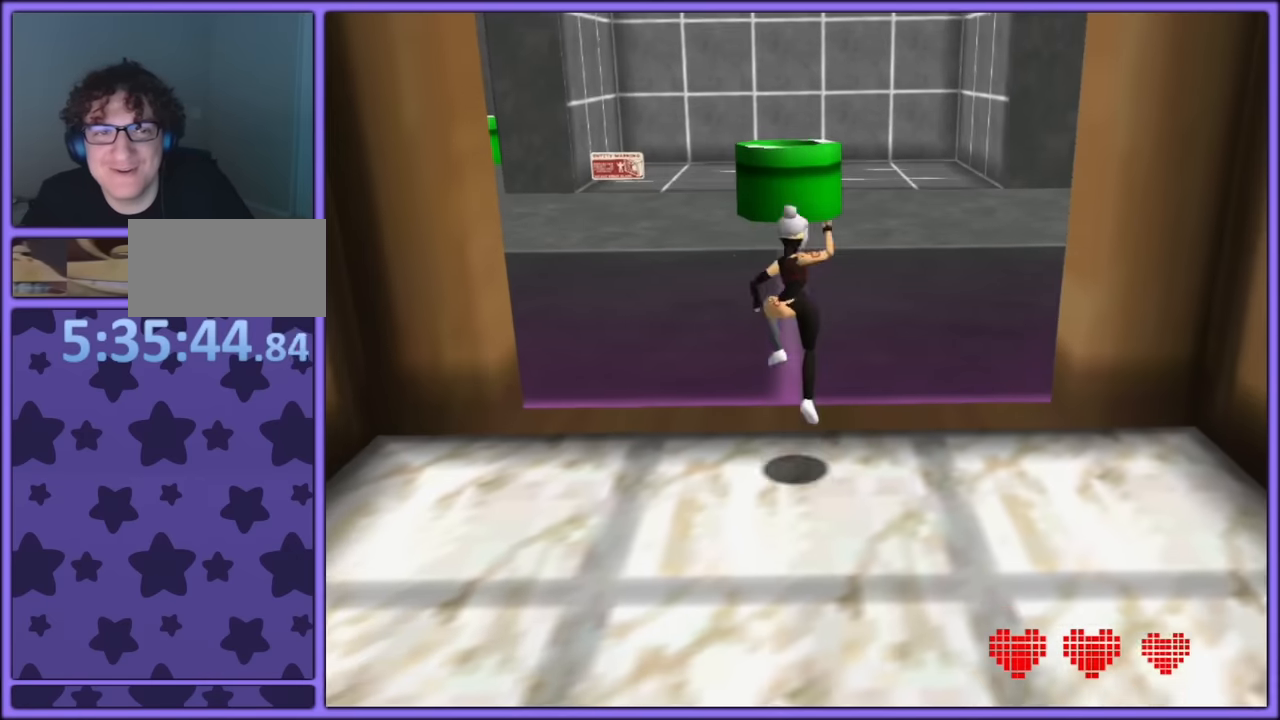
{"buttons": [], "left_stick": "up", "button_events": []}
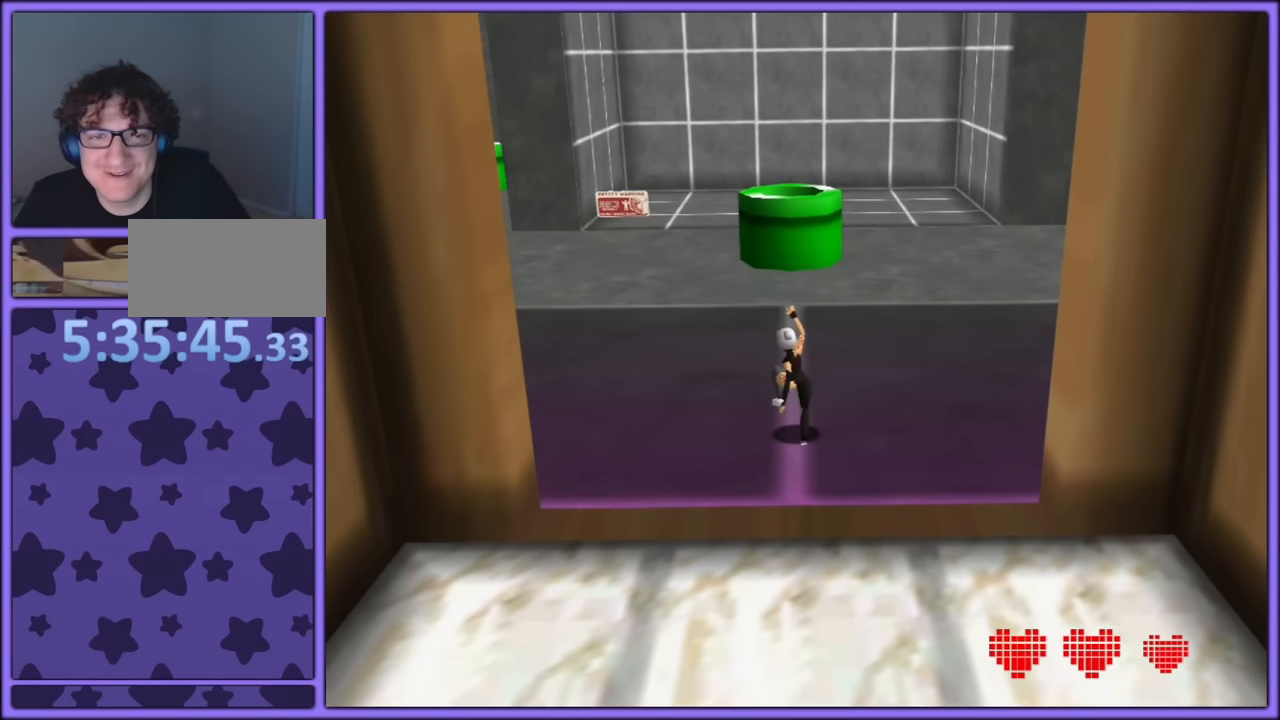
{"buttons": [], "left_stick": "up", "button_events": [[34, "A", "down"], [267, "B", "down"], [467, "A", "up"], [484, "B", "up"]]}